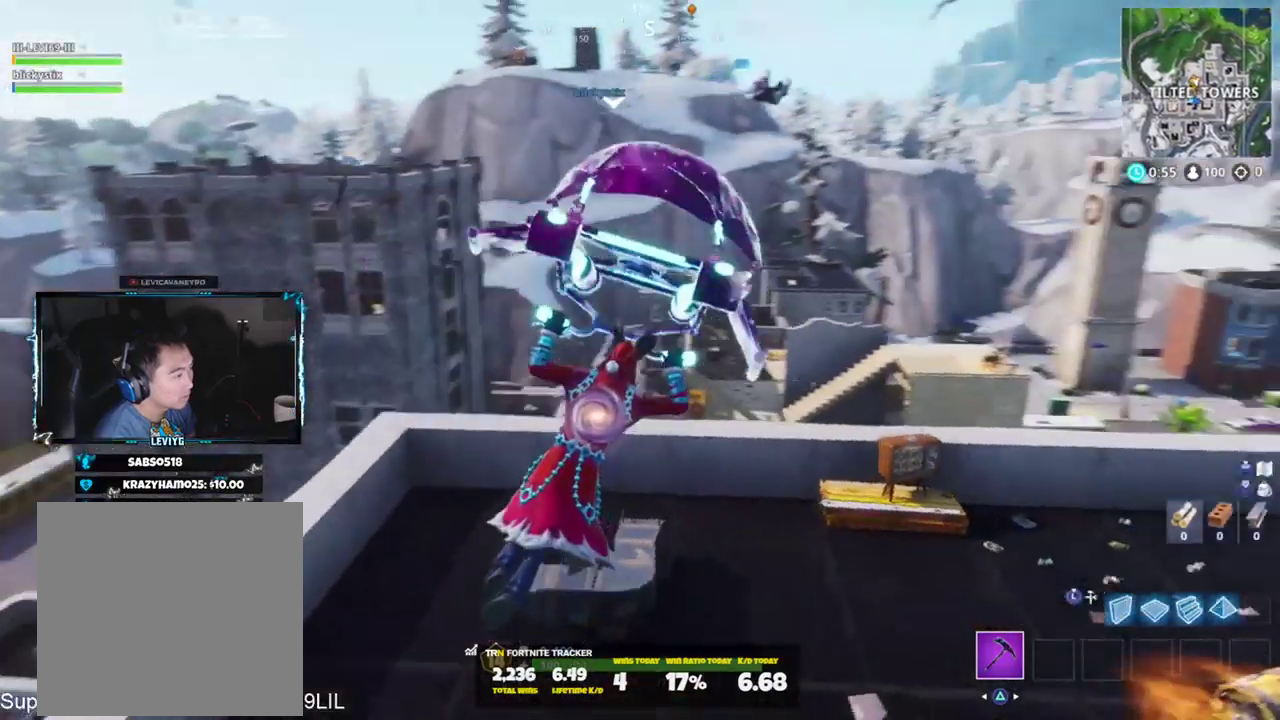
Gameplay with a controller (PlayStation layout); each line is a JSON object with the inputs held at the frame after it. "events" lists button and stick changes between this image and that frame as [ms after this image, input, new state], when the widget could be followed in between.
{"buttons": [], "left_stick": "right", "right_stick": "down-right", "events": [[133, "left_stick", "right"], [150, "right_stick", "down-right"], [367, "left_stick", "center"], [434, "SQUARE", "down"], [467, "left_stick", "right"], [500, "SQUARE", "up"]]}
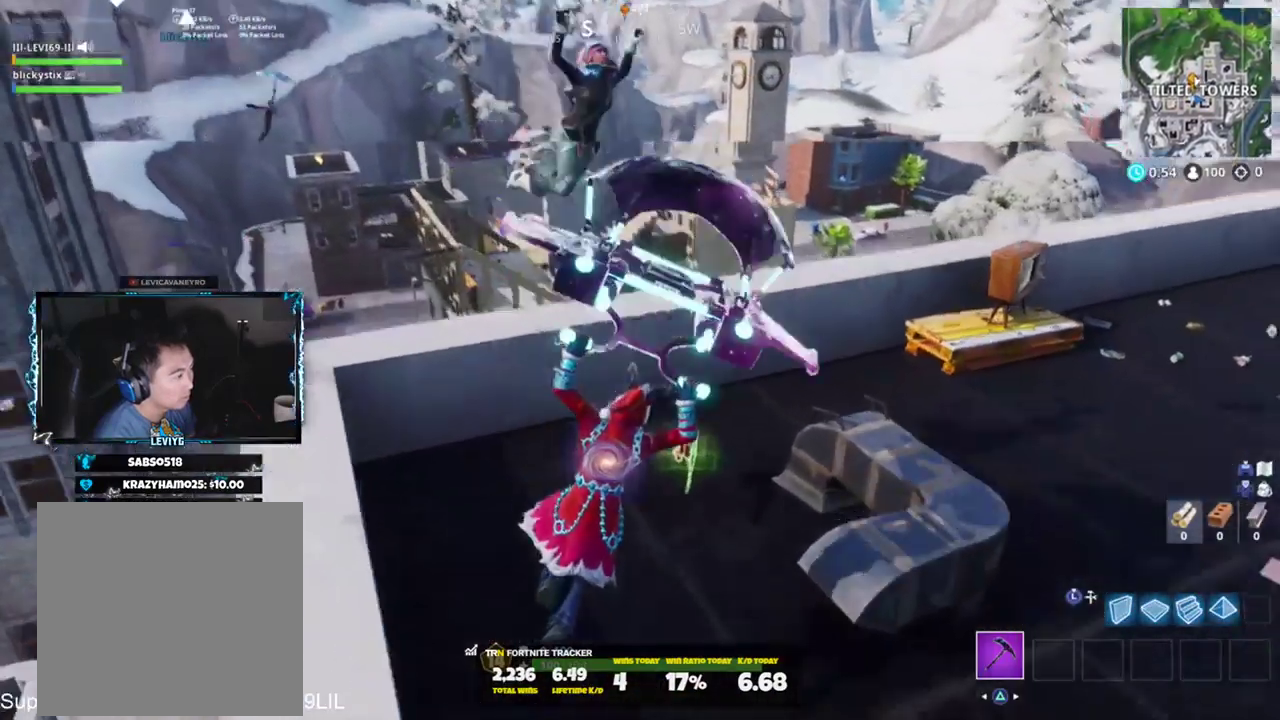
{"buttons": ["SQUARE"], "left_stick": "down", "right_stick": "down-right", "events": [[67, "left_stick", "up"], [100, "SQUARE", "down"], [134, "right_stick", "center"], [167, "left_stick", "up-left"], [201, "SQUARE", "up"], [234, "SQUARE", "down"], [301, "SQUARE", "up"], [301, "left_stick", "down-left"], [334, "right_stick", "down-right"], [367, "SQUARE", "down"], [401, "left_stick", "down"], [434, "SQUARE", "up"], [501, "SQUARE", "down"]]}
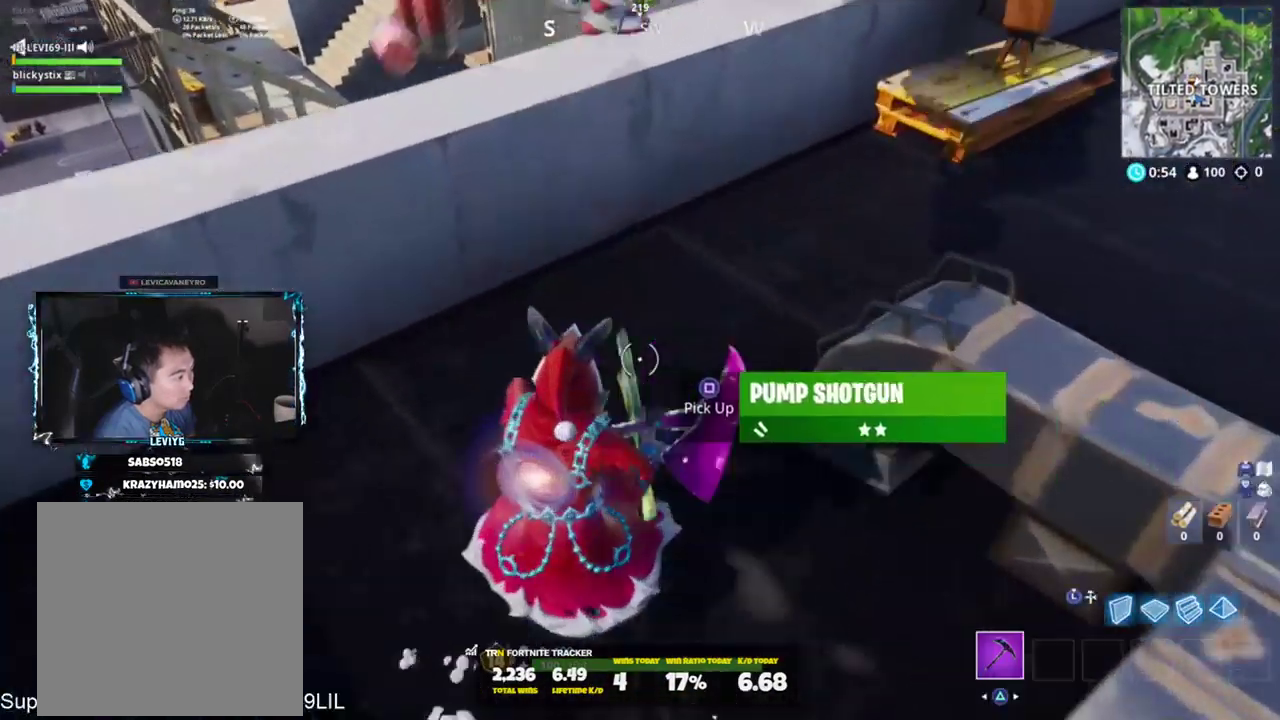
{"buttons": [], "left_stick": "down-right", "right_stick": "up-left", "events": [[33, "right_stick", "up-right"], [100, "SQUARE", "up"], [100, "right_stick", "up"], [267, "R1", "down"], [334, "R1", "up"], [367, "right_stick", "left"], [400, "left_stick", "down-right"], [500, "right_stick", "up-left"]]}
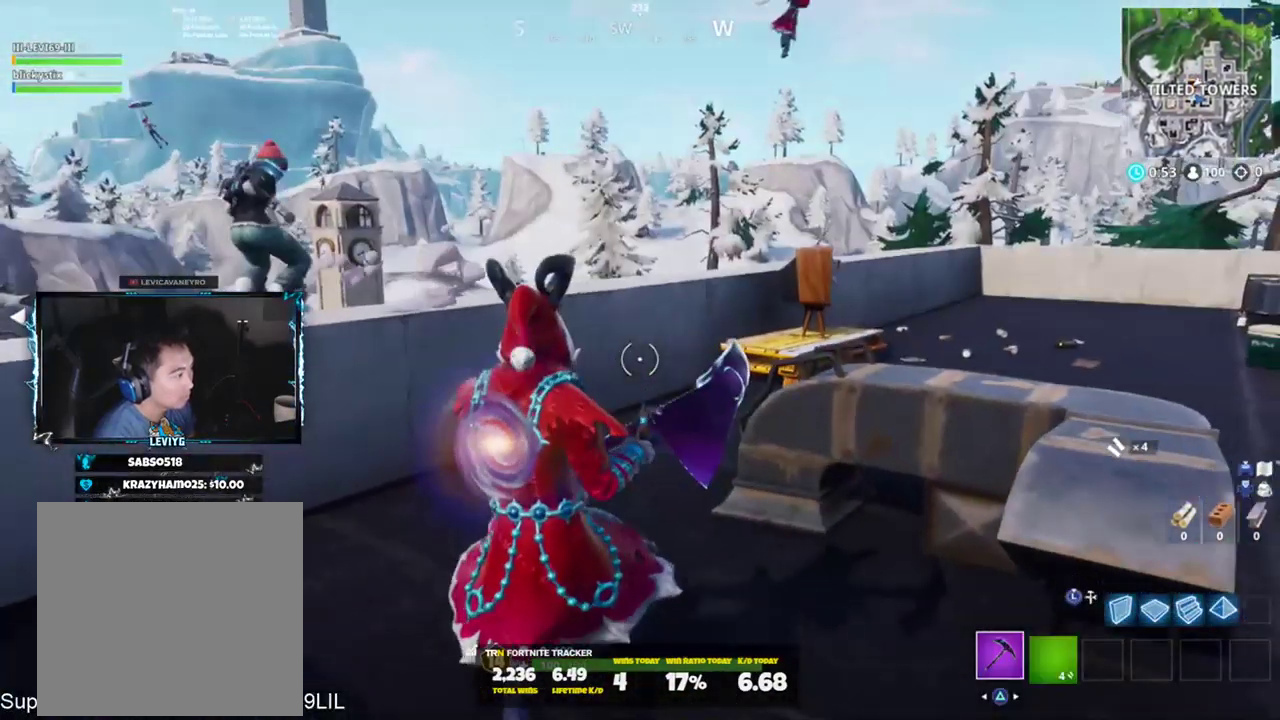
{"buttons": [], "left_stick": "up", "right_stick": "down", "events": [[67, "left_stick", "up"], [201, "right_stick", "center"], [267, "R1", "down"], [334, "R1", "up"], [334, "right_stick", "down"]]}
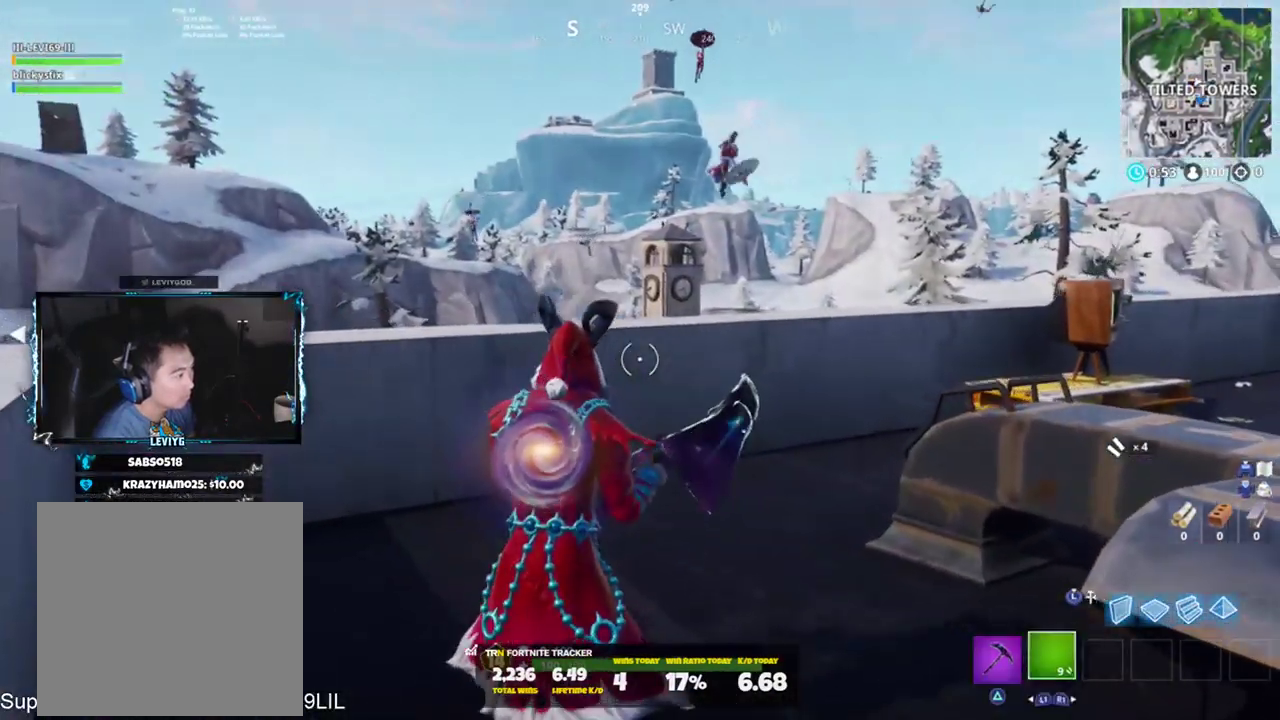
{"buttons": [], "left_stick": "down-right", "right_stick": "down-left", "events": [[84, "CROSS", "down"], [84, "left_stick", "up-right"], [150, "right_stick", "down-left"], [184, "CROSS", "up"], [351, "left_stick", "down-right"]]}
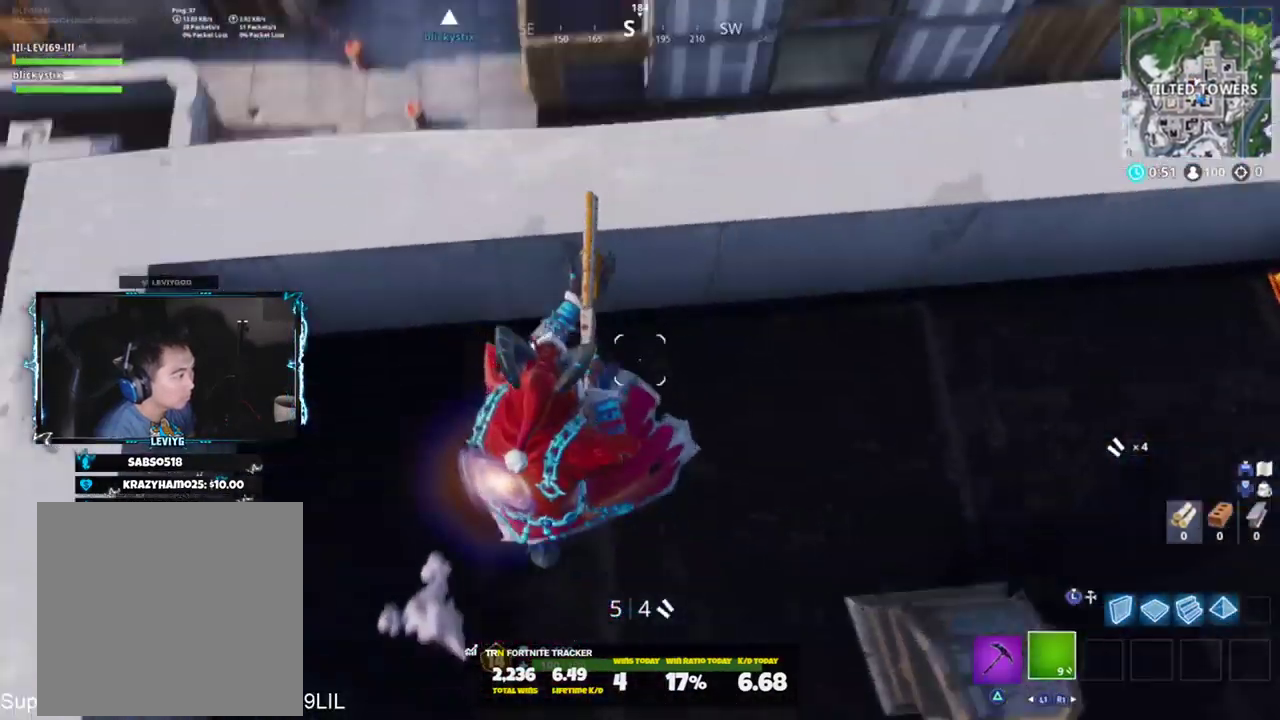
{"buttons": ["R3"], "left_stick": "up-right", "right_stick": "center", "events": [[16, "left_stick", "up-right"], [167, "right_stick", "left"], [250, "left_stick", "down-left"], [383, "left_stick", "up-right"], [383, "right_stick", "center"], [450, "R3", "down"]]}
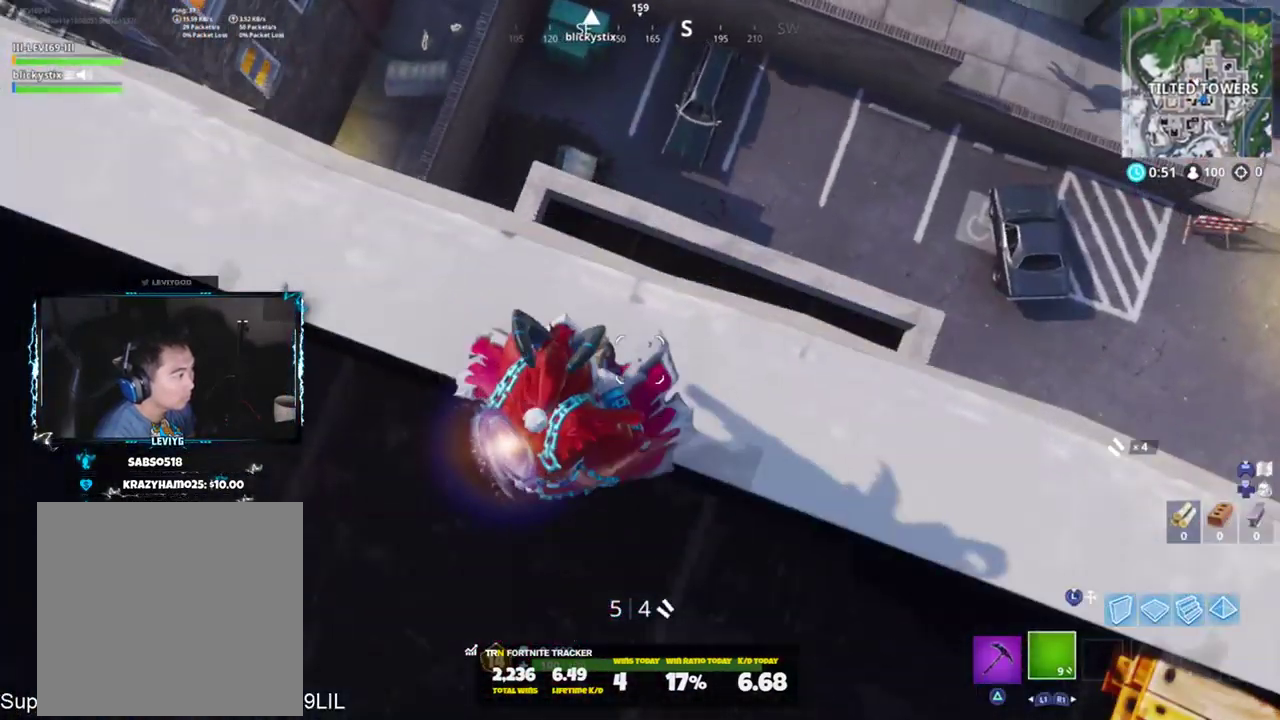
{"buttons": [], "left_stick": "right", "right_stick": "right", "events": [[17, "R3", "up"], [50, "left_stick", "right"], [50, "right_stick", "down-left"], [184, "left_stick", "center"], [250, "right_stick", "center"], [317, "left_stick", "right"], [417, "right_stick", "right"]]}
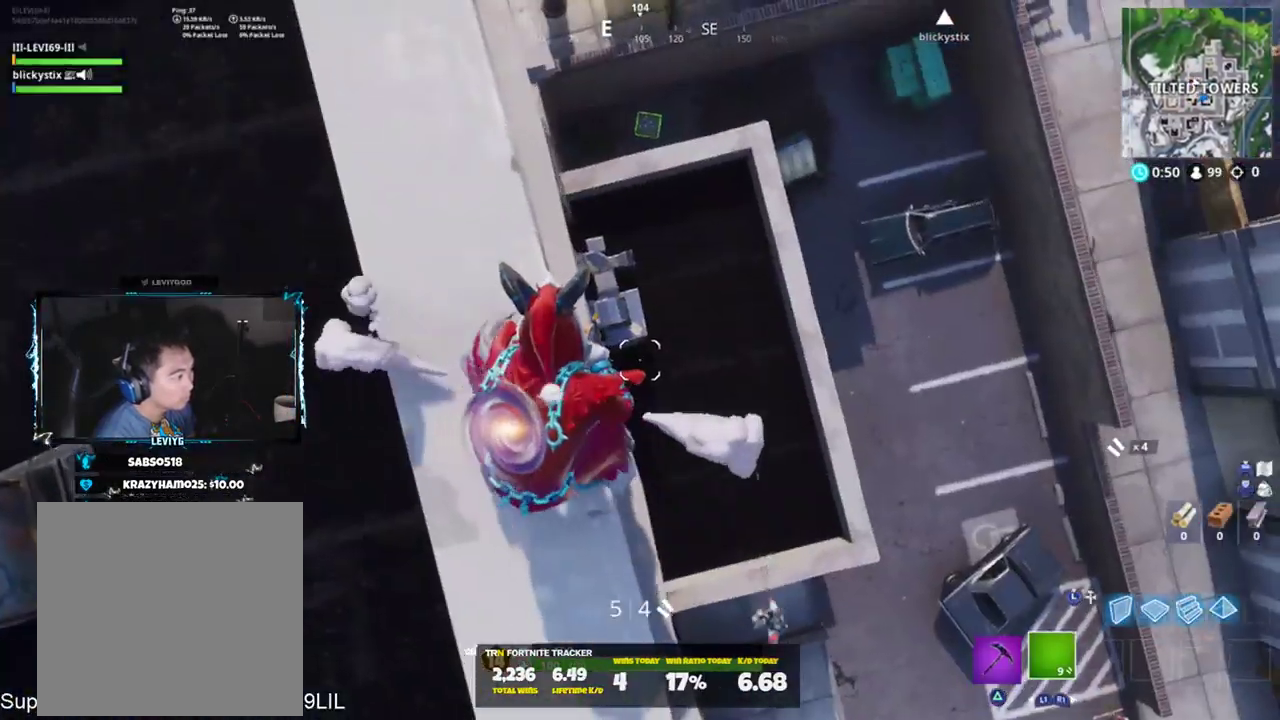
{"buttons": [], "left_stick": "up-right", "right_stick": "center", "events": [[217, "right_stick", "up-right"], [250, "left_stick", "up-right"], [383, "right_stick", "center"]]}
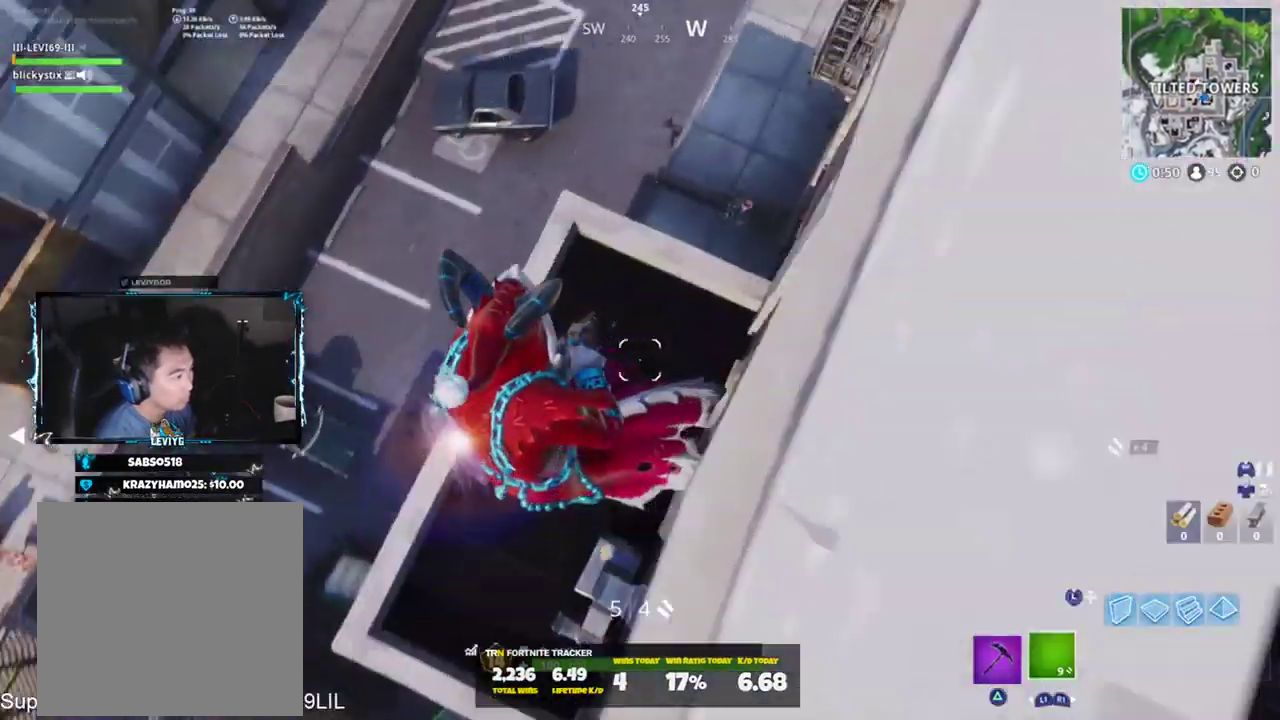
{"buttons": [], "left_stick": "up", "right_stick": "up-right", "events": [[217, "left_stick", "up"], [234, "right_stick", "up-right"]]}
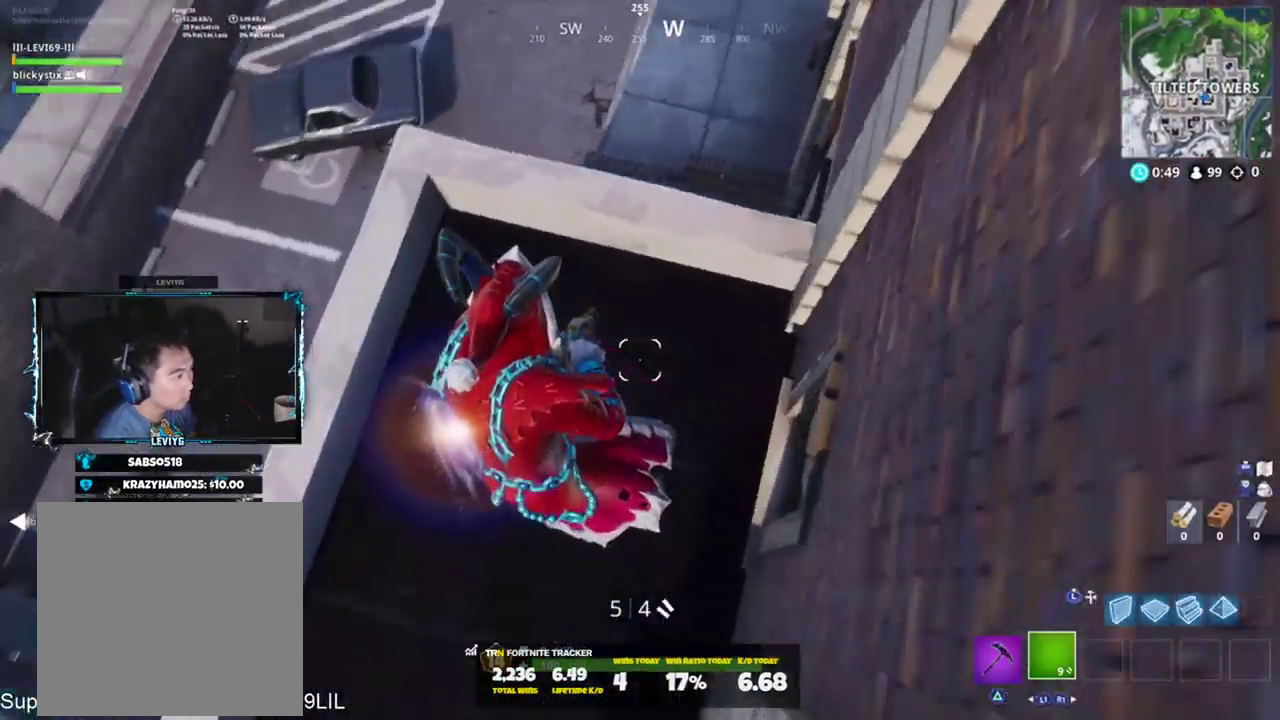
{"buttons": [], "left_stick": "up-left", "right_stick": "down-right", "events": [[33, "left_stick", "up-left"], [133, "CROSS", "down"], [217, "CROSS", "up"], [283, "CROSS", "down"], [283, "right_stick", "down-right"], [333, "CROSS", "up"]]}
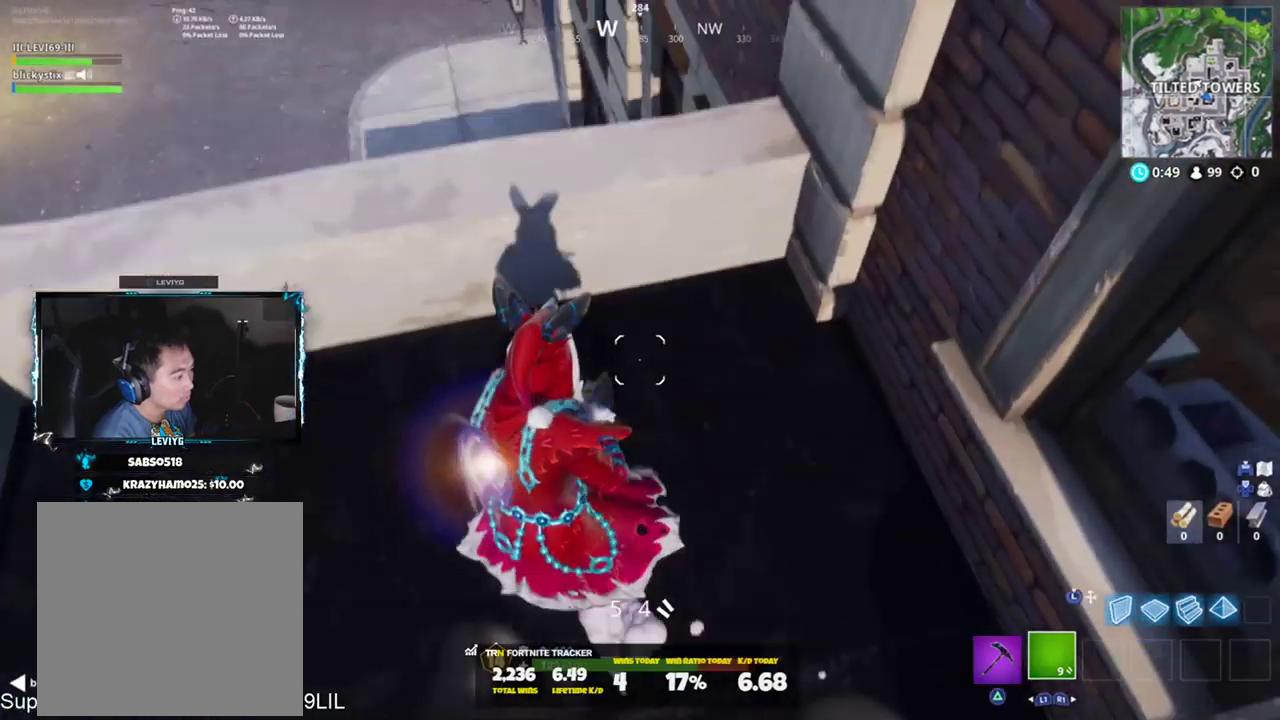
{"buttons": [], "left_stick": "up-right", "right_stick": "right", "events": [[200, "left_stick", "up-right"], [284, "right_stick", "right"]]}
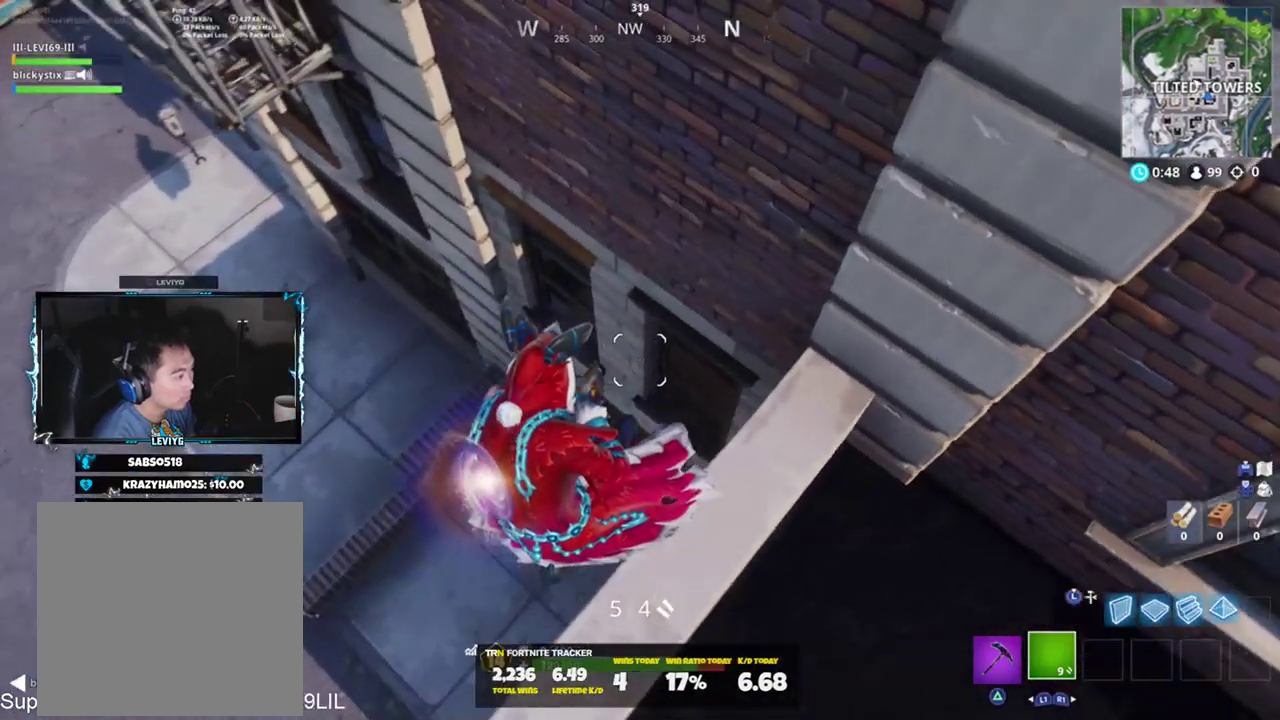
{"buttons": [], "left_stick": "up-right", "right_stick": "up", "events": [[16, "right_stick", "up-right"], [467, "right_stick", "up"]]}
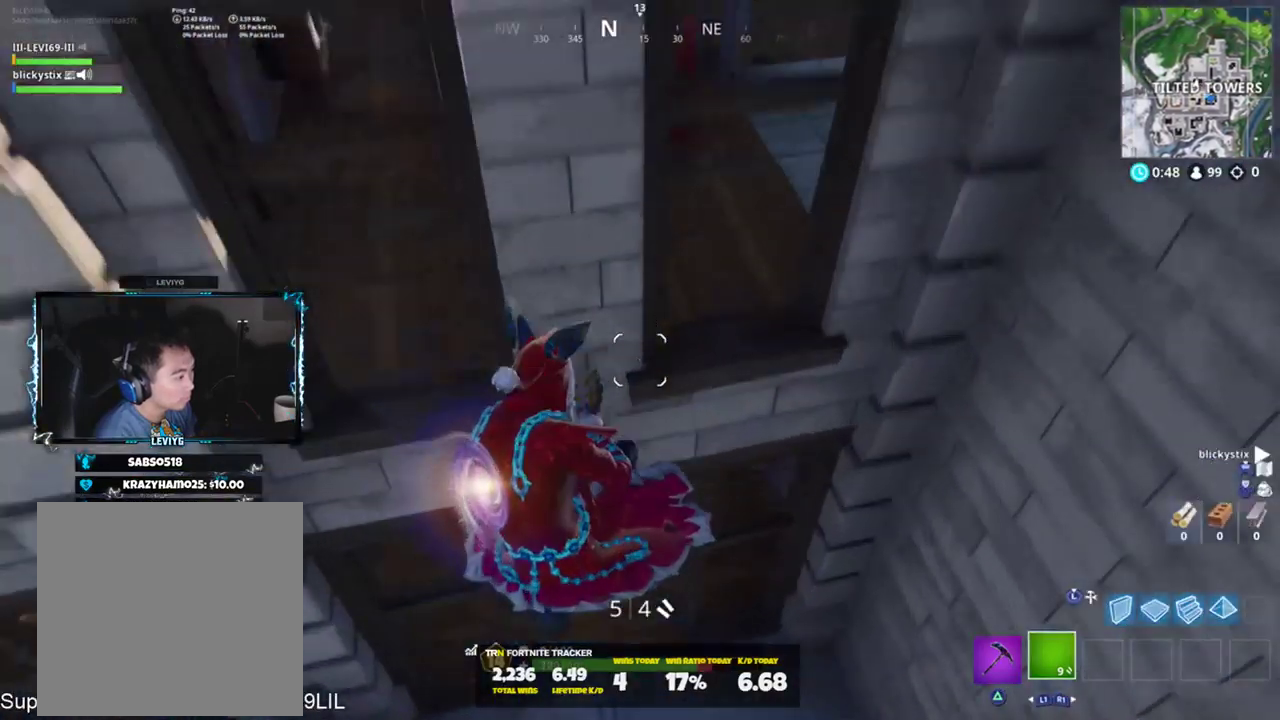
{"buttons": [], "left_stick": "up-left", "right_stick": "up", "events": [[267, "right_stick", "up-left"], [451, "left_stick", "up-left"], [501, "right_stick", "up"]]}
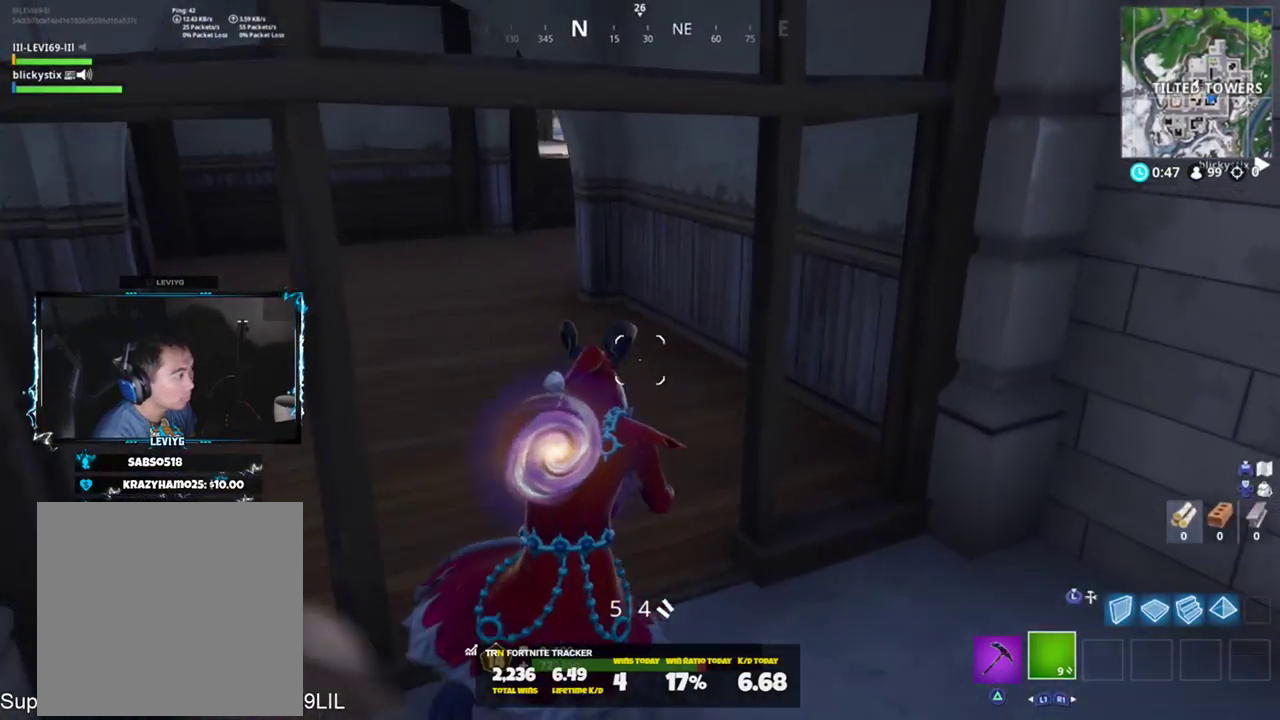
{"buttons": [], "left_stick": "up-left", "right_stick": "right", "events": [[233, "right_stick", "up-right"], [467, "right_stick", "right"]]}
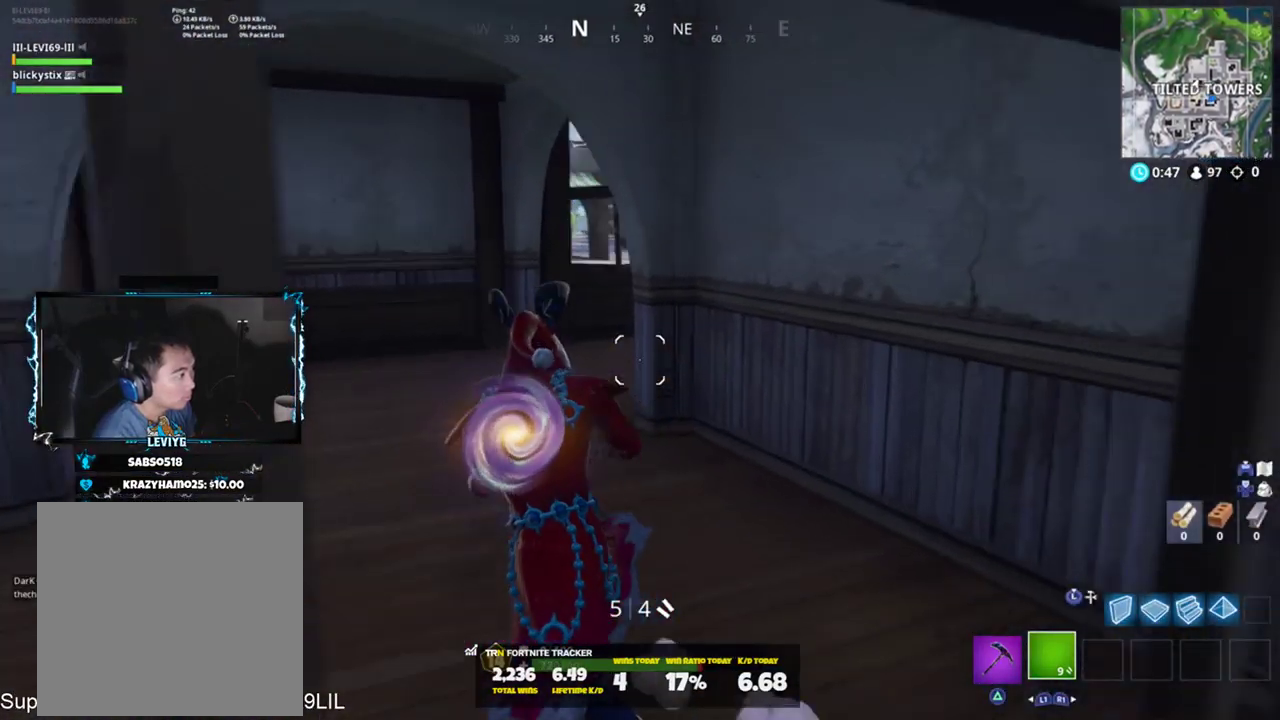
{"buttons": [], "left_stick": "up-left", "right_stick": "right", "events": []}
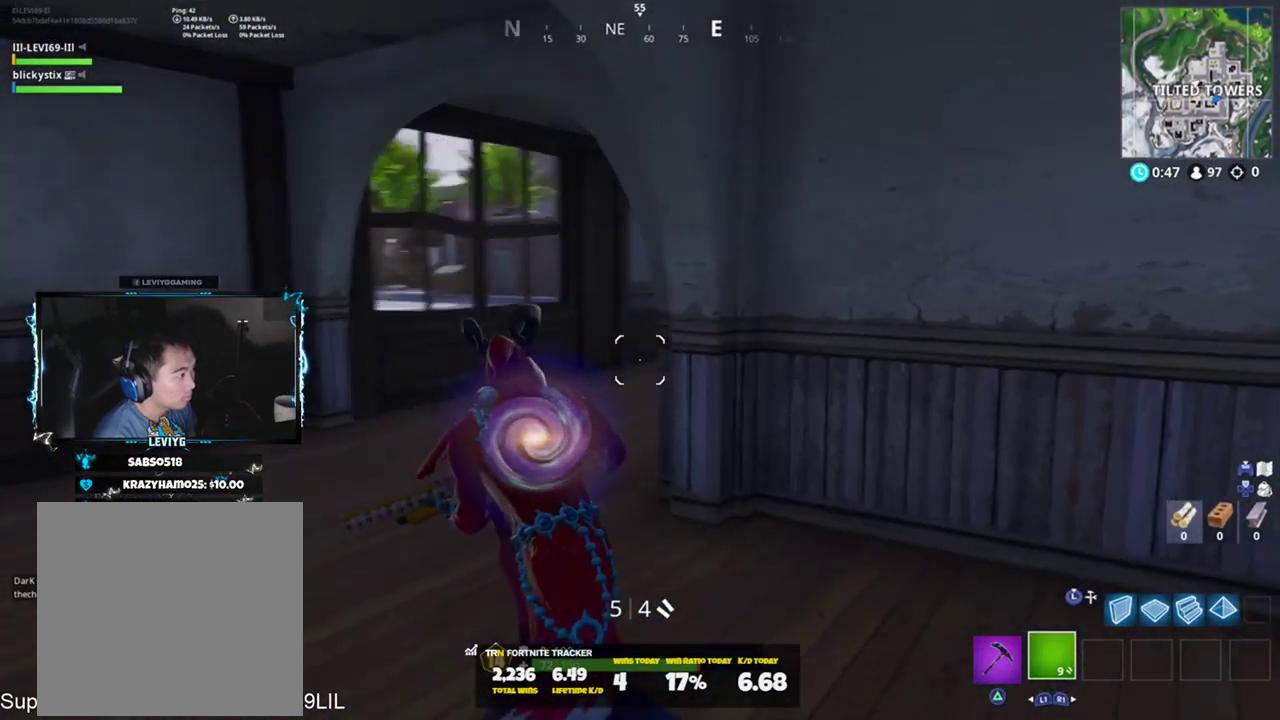
{"buttons": [], "left_stick": "up-left", "right_stick": "right", "events": []}
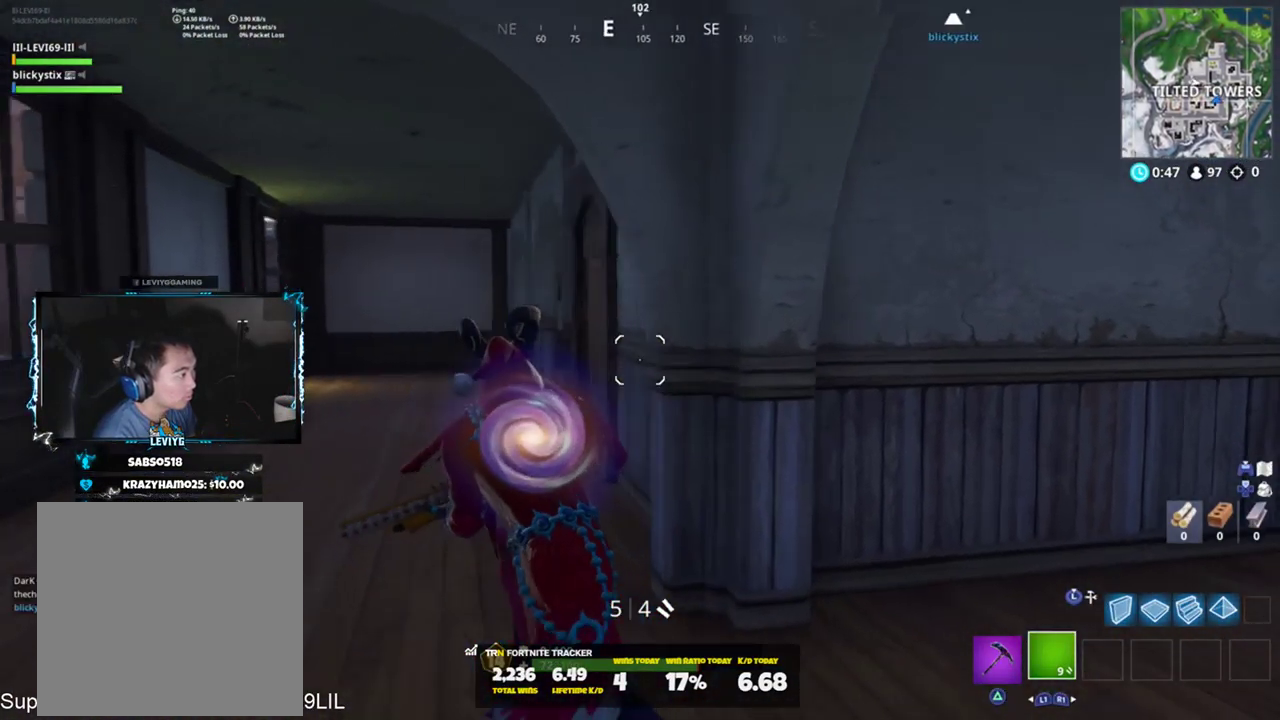
{"buttons": [], "left_stick": "up-left", "right_stick": "right", "events": []}
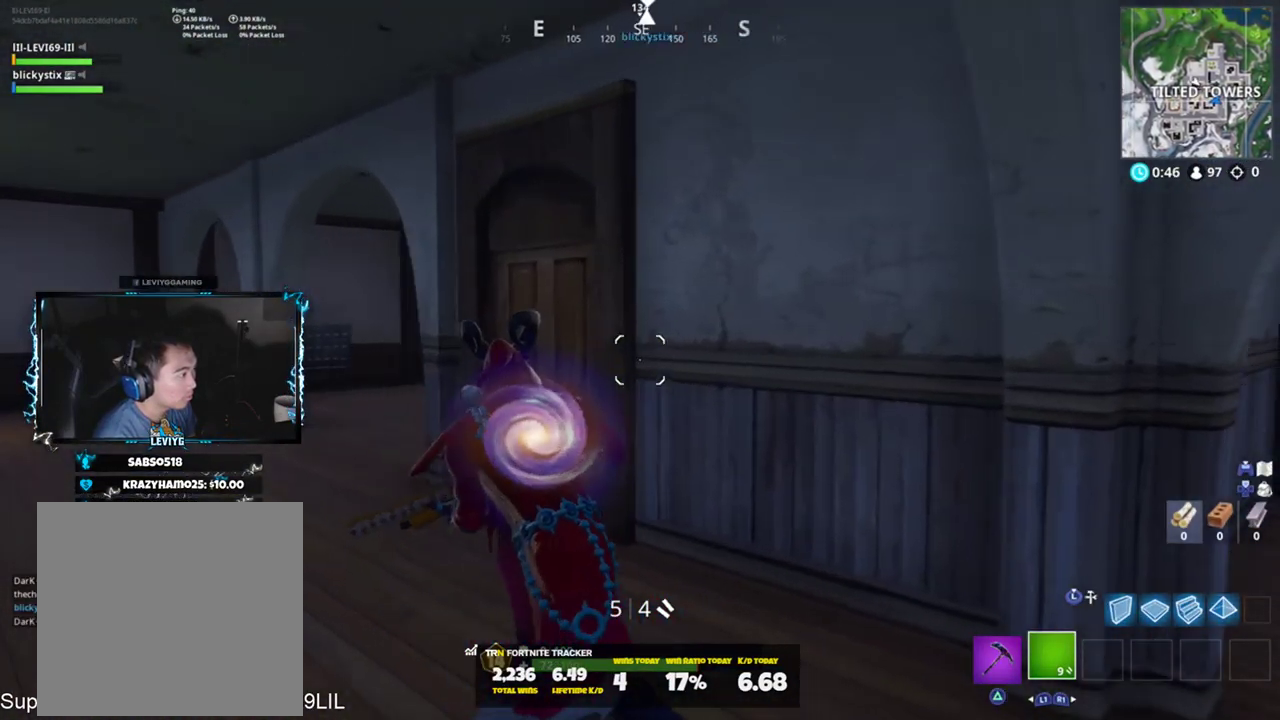
{"buttons": [], "left_stick": "up-left", "right_stick": "right", "events": [[267, "SQUARE", "down"], [333, "SQUARE", "up"]]}
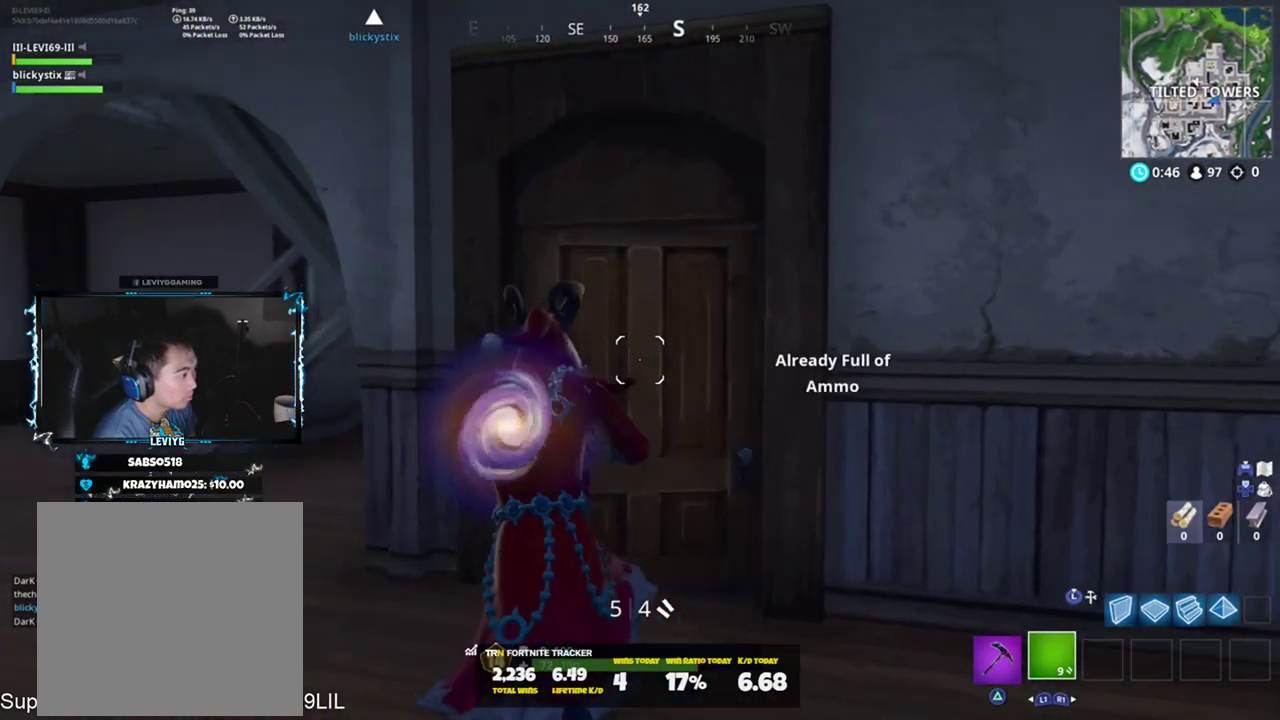
{"buttons": [], "left_stick": "up-right", "right_stick": "left", "events": [[67, "right_stick", "center"], [134, "left_stick", "up-right"], [267, "right_stick", "left"]]}
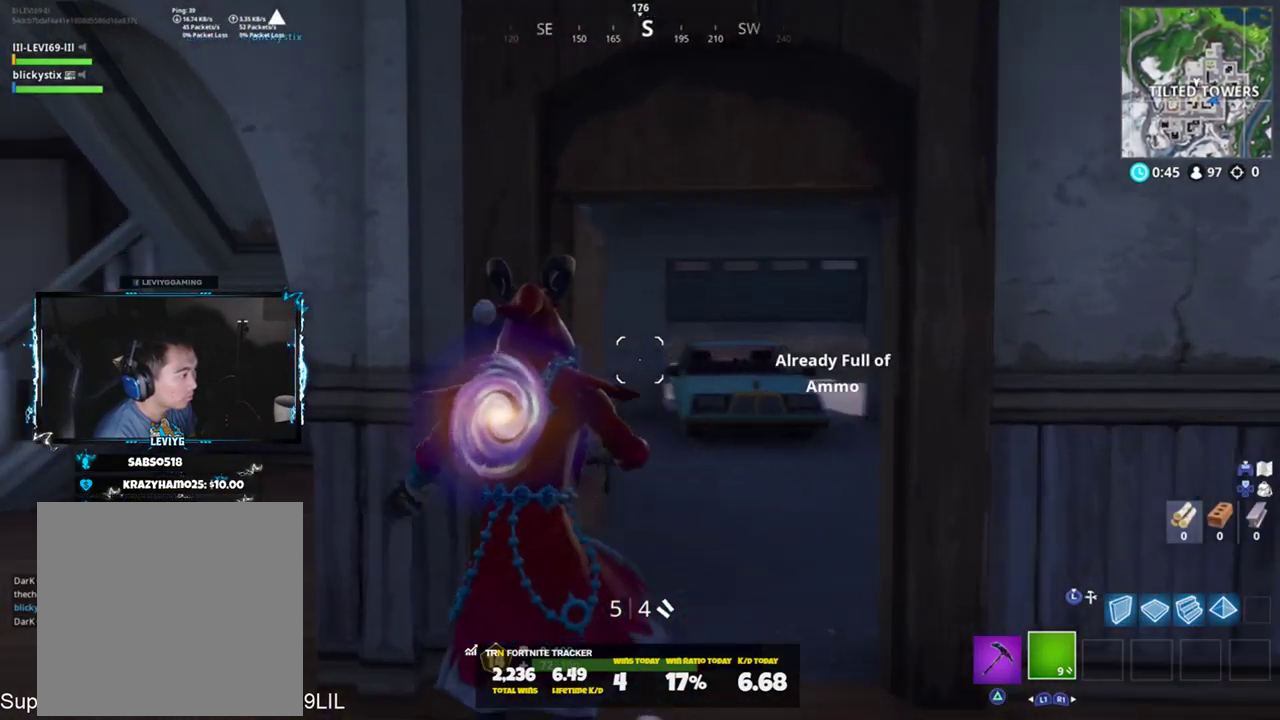
{"buttons": [], "left_stick": "right", "right_stick": "center", "events": [[133, "right_stick", "down-left"], [267, "CROSS", "down"], [367, "CROSS", "up"], [367, "left_stick", "right"], [500, "right_stick", "center"]]}
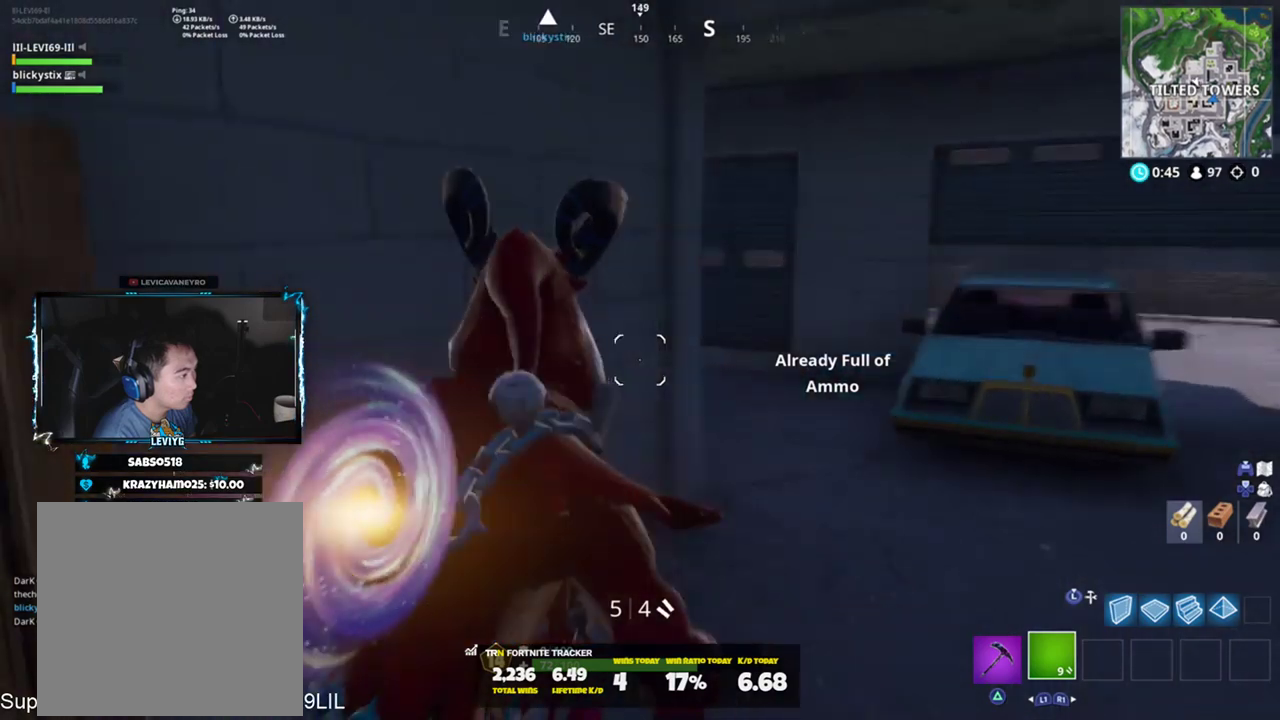
{"buttons": [], "left_stick": "right", "right_stick": "left", "events": [[167, "right_stick", "left"], [301, "right_stick", "center"], [401, "right_stick", "left"]]}
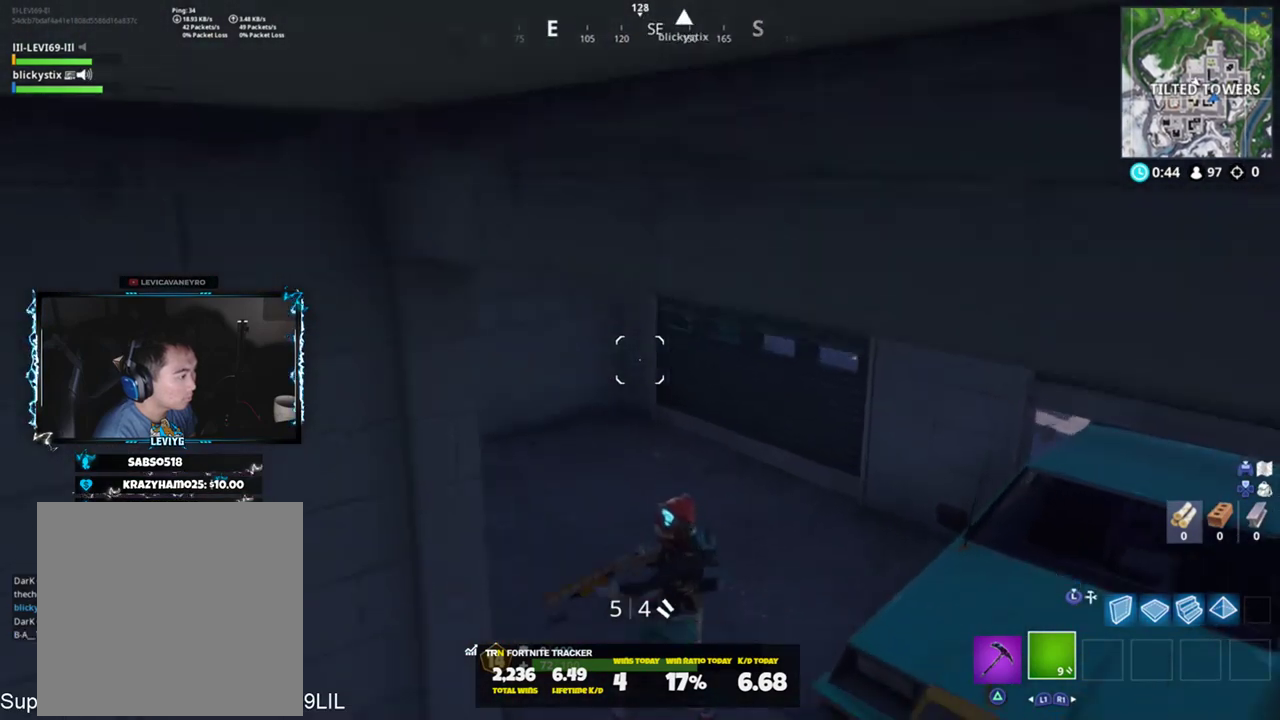
{"buttons": [], "left_stick": "right", "right_stick": "down", "events": [[100, "R2", "down"], [167, "CROSS", "down"], [167, "right_stick", "center"], [267, "CROSS", "up"], [267, "right_stick", "down"], [300, "R2", "up"]]}
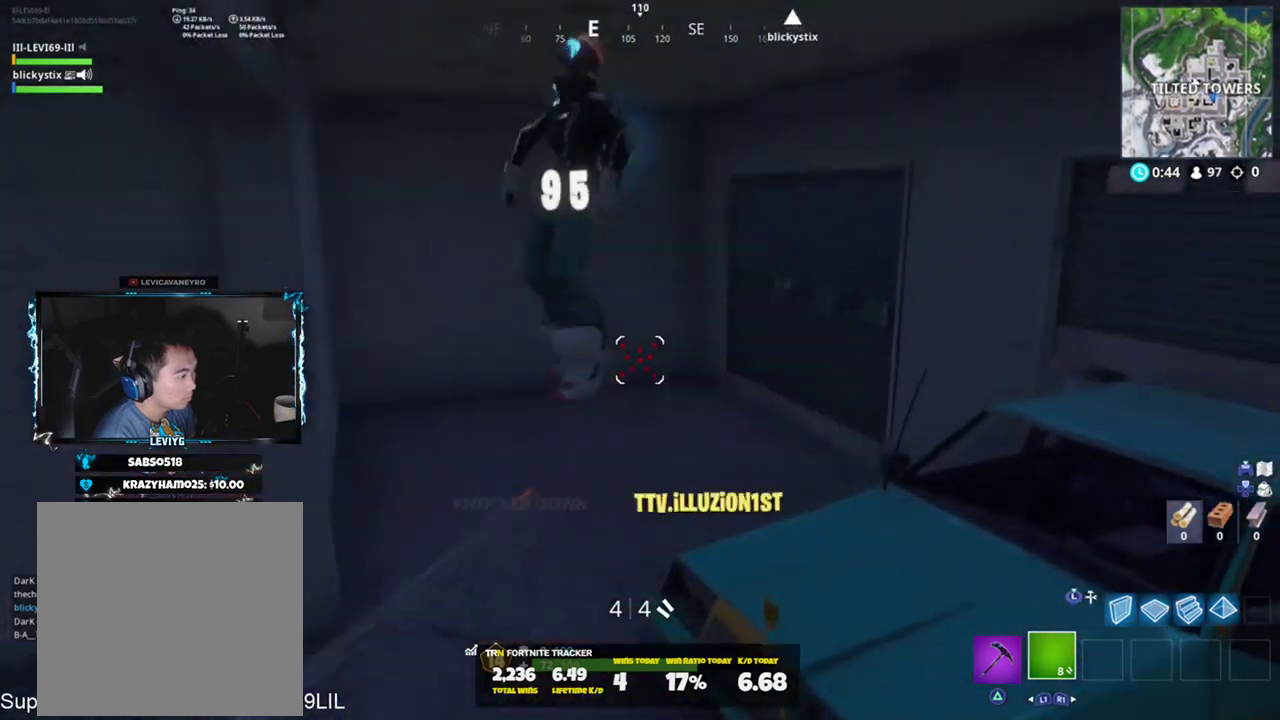
{"buttons": ["R3"], "left_stick": "up-left", "right_stick": "center", "events": [[67, "right_stick", "center"], [134, "right_stick", "left"], [200, "left_stick", "up-right"], [334, "left_stick", "up"], [434, "left_stick", "up-left"], [467, "R3", "down"], [467, "right_stick", "center"]]}
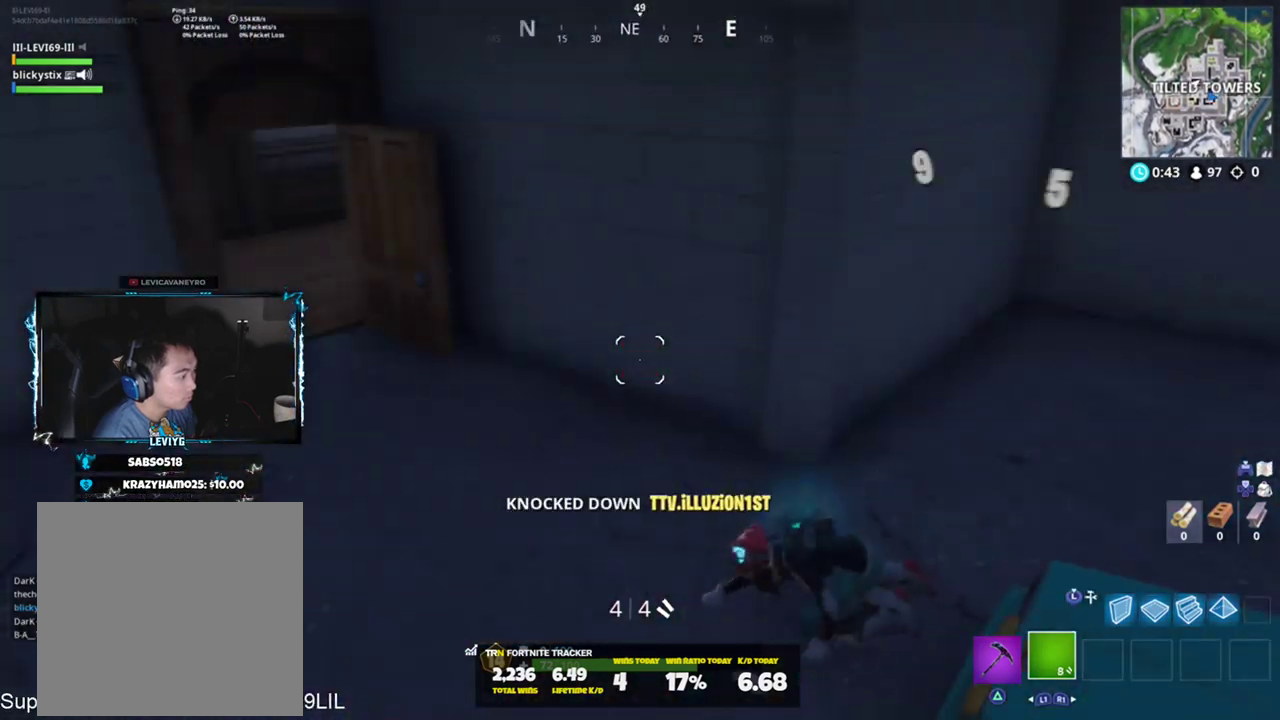
{"buttons": [], "left_stick": "up-left", "right_stick": "right", "events": [[33, "R3", "up"], [167, "right_stick", "right"]]}
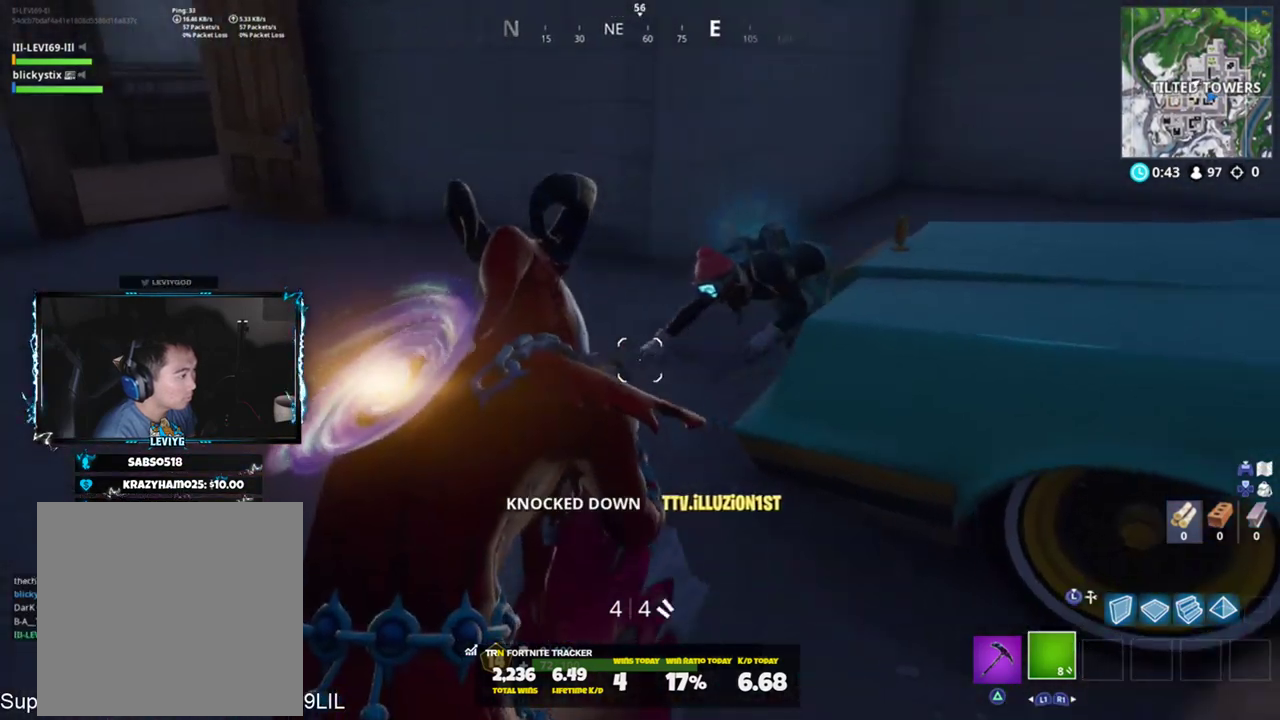
{"buttons": ["L2"], "left_stick": "up-left", "right_stick": "center", "events": [[67, "left_stick", "right"], [100, "right_stick", "up-right"], [200, "left_stick", "center"], [200, "right_stick", "up"], [367, "L2", "down"], [367, "left_stick", "right"], [467, "right_stick", "center"], [501, "left_stick", "up-left"]]}
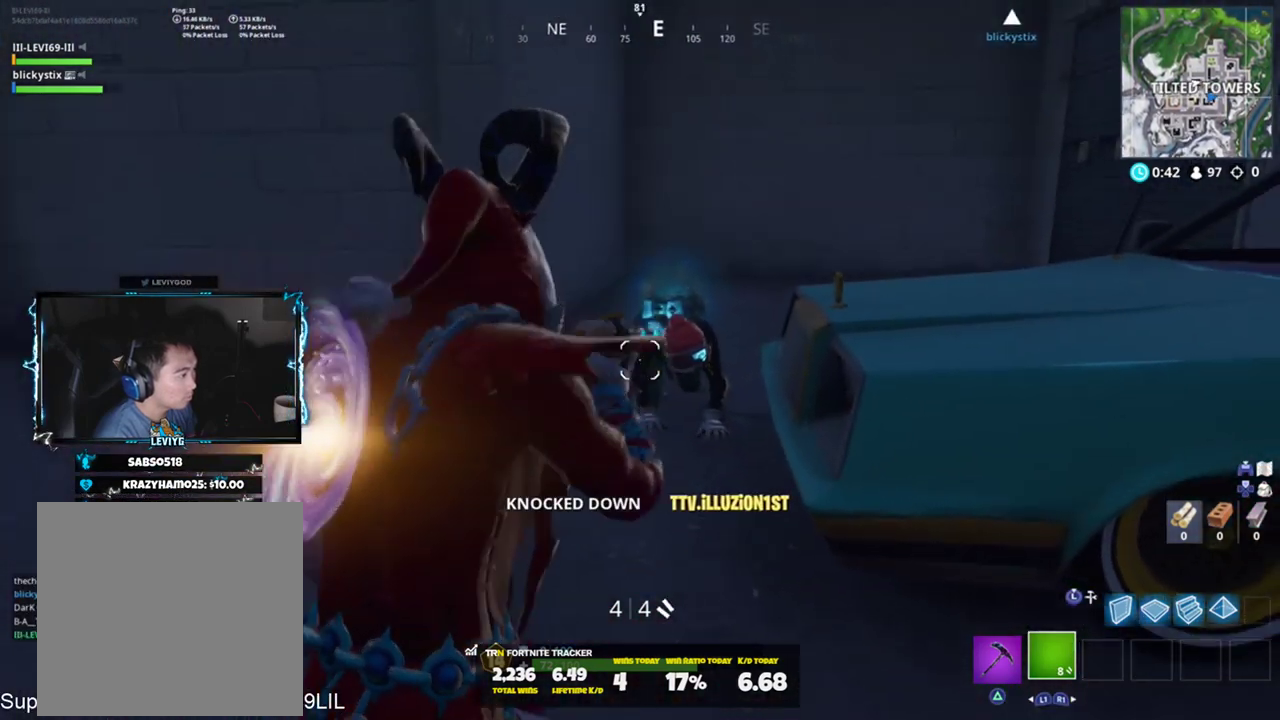
{"buttons": [], "left_stick": "up", "right_stick": "down-right", "events": [[33, "R2", "down"], [33, "right_stick", "down-right"], [100, "CROSS", "down"], [133, "L2", "up"], [133, "right_stick", "down"], [167, "CROSS", "up"], [200, "R2", "up"], [350, "right_stick", "down-right"], [367, "left_stick", "up"]]}
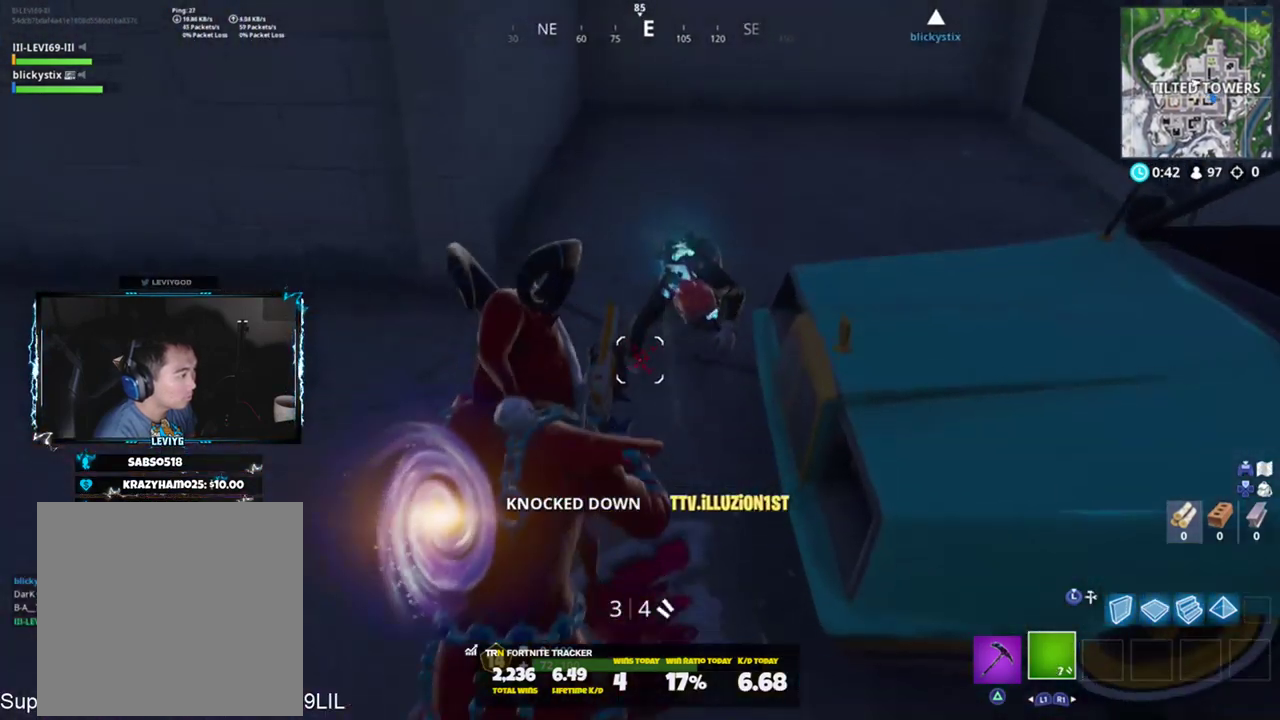
{"buttons": [], "left_stick": "up-left", "right_stick": "right", "events": [[34, "left_stick", "center"], [67, "right_stick", "right"], [100, "left_stick", "left"], [167, "left_stick", "up-left"], [167, "right_stick", "up-right"], [301, "right_stick", "right"]]}
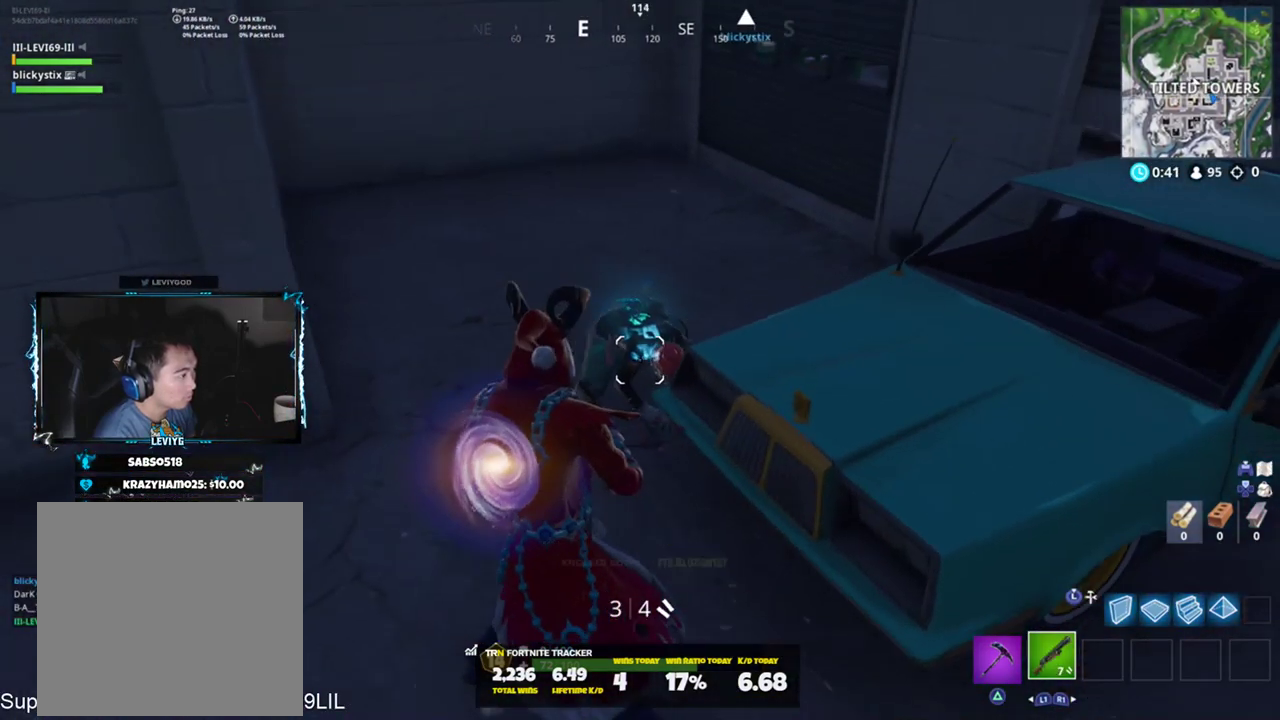
{"buttons": ["L2", "R2"], "left_stick": "up-left", "right_stick": "up", "events": [[100, "left_stick", "up-right"], [200, "left_stick", "center"], [300, "right_stick", "center"], [333, "L2", "down"], [400, "left_stick", "up-left"], [400, "right_stick", "up"], [500, "R2", "down"]]}